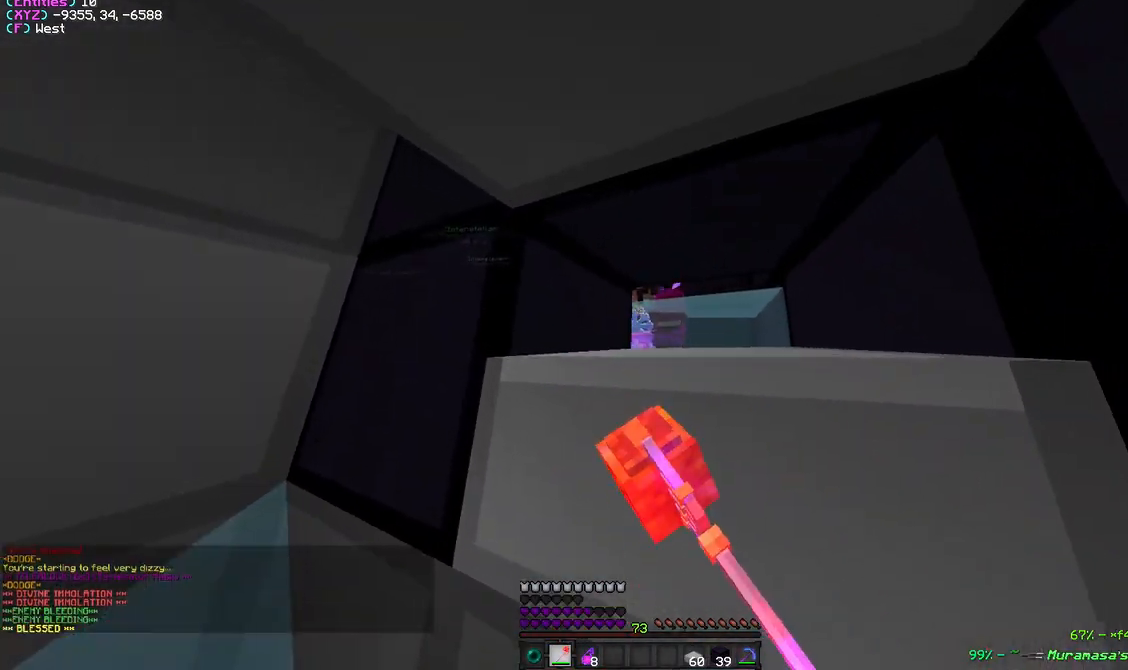
Gameplay with keyboard and mouse; each line is a JSON object with the keys and mouse buttons held at the frame after it. "events" lists presses ("down") and releases ("up") of "a", "d", "s", "w", "mouse_left" and "mouse_right" between this image and that frame as [ms after this image, input, new state], when the widget could be followed in between. "mouse_left", "mouse_right" = the "left", "right" buttons of the "mouse" list. No other keys are recorded. Fast repeated clicks can show as one long hold. Mouse movement is not recorded.
{"keys": [], "mouse": ["left"], "events": [[17, "mouse_left", "up"], [33, "d", "down"], [50, "mouse_left", "down"], [200, "d", "up"]]}
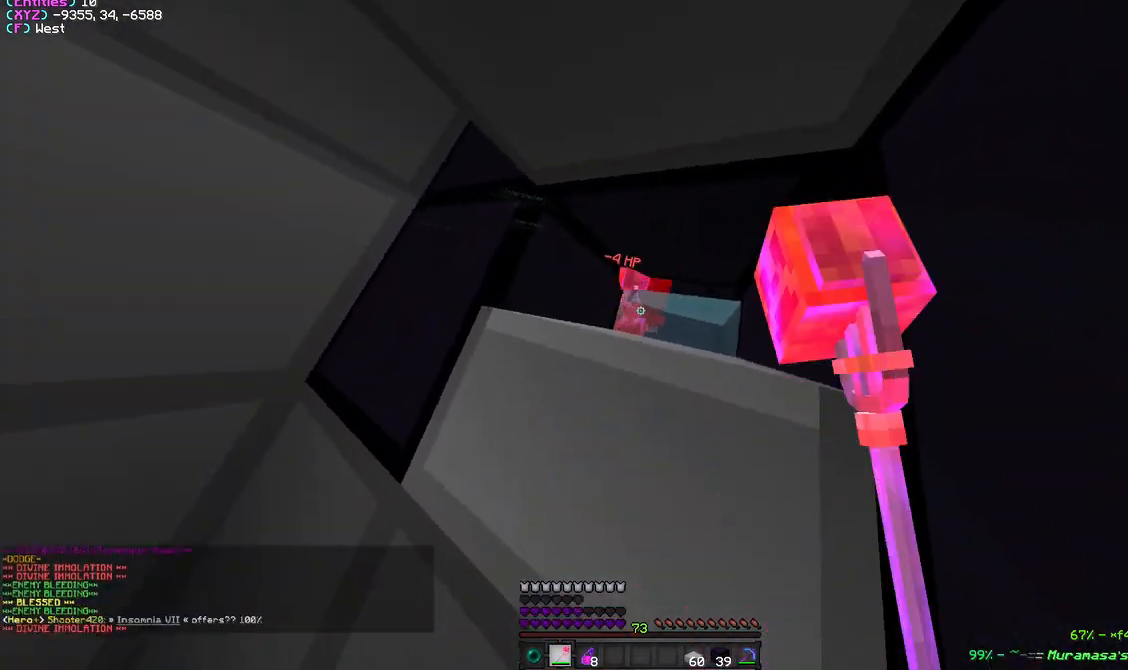
{"keys": ["a"], "mouse": ["right"], "events": [[50, "mouse_left", "up"], [367, "a", "down"], [400, "mouse_right", "down"]]}
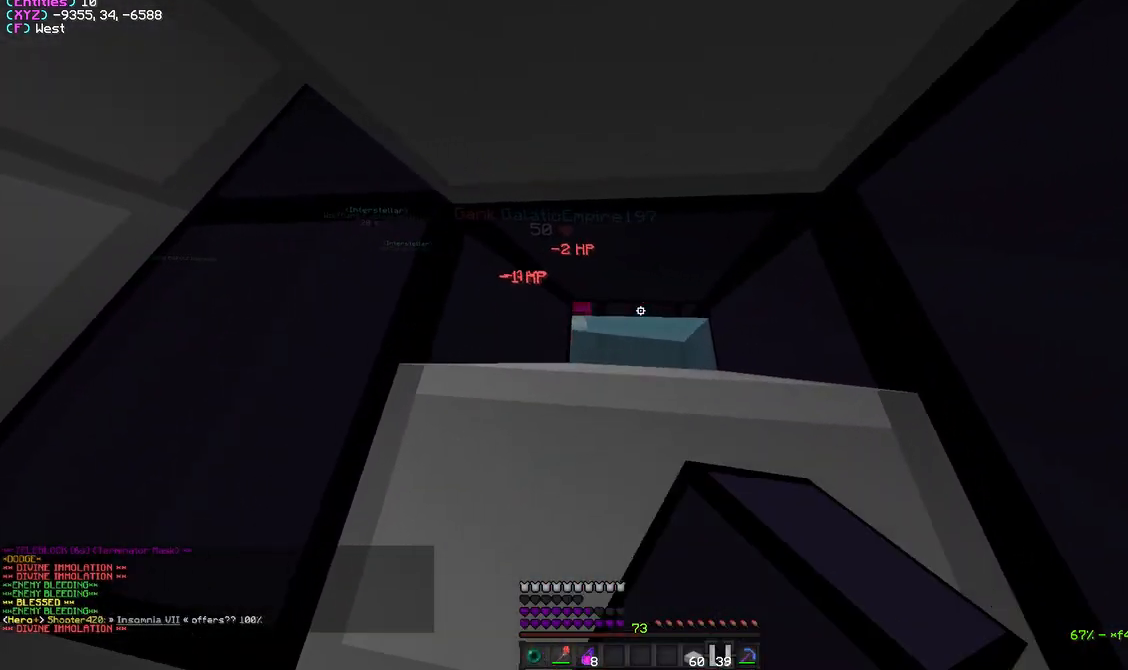
{"keys": ["a"], "mouse": [], "events": [[83, "a", "up"], [83, "mouse_right", "up"], [433, "a", "down"]]}
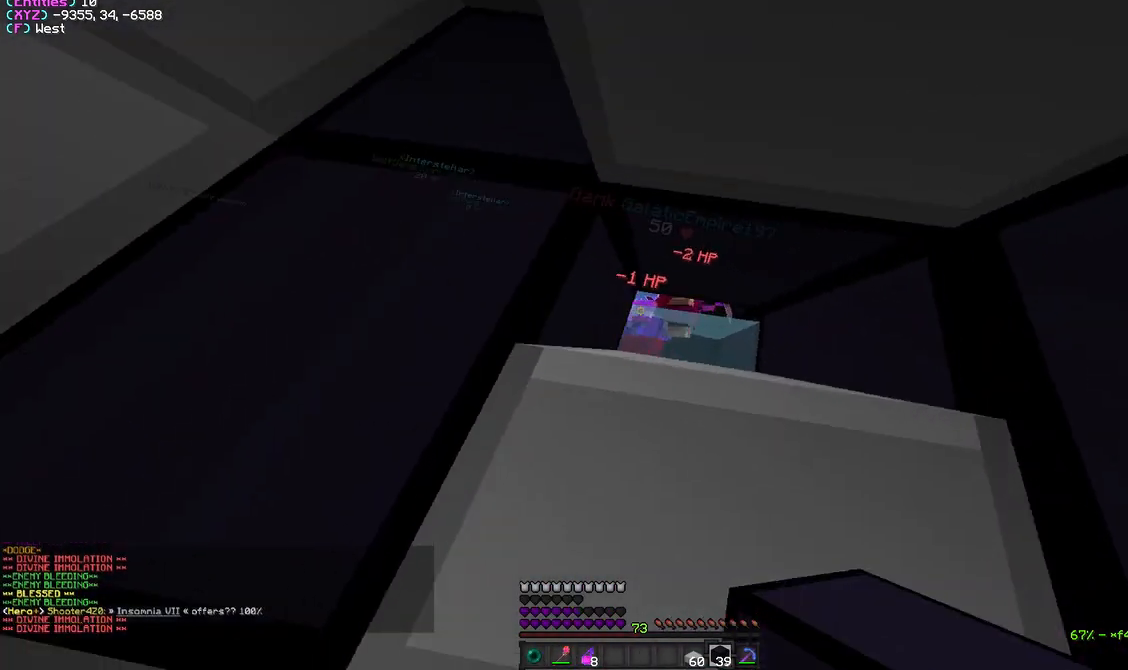
{"keys": [], "mouse": ["right"], "events": [[83, "a", "up"], [83, "mouse_right", "down"], [100, "d", "down"], [183, "mouse_right", "up"], [333, "d", "up"], [383, "mouse_right", "down"]]}
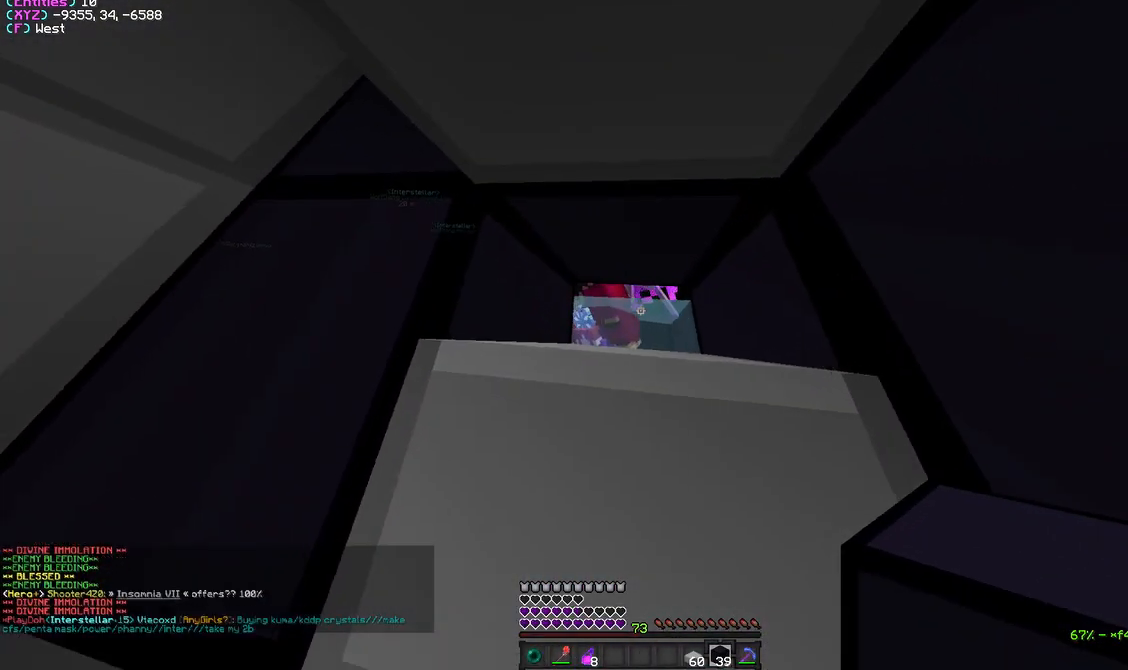
{"keys": [], "mouse": ["left"], "events": [[50, "mouse_right", "up"], [100, "d", "down"], [100, "mouse_left", "down"], [250, "d", "up"]]}
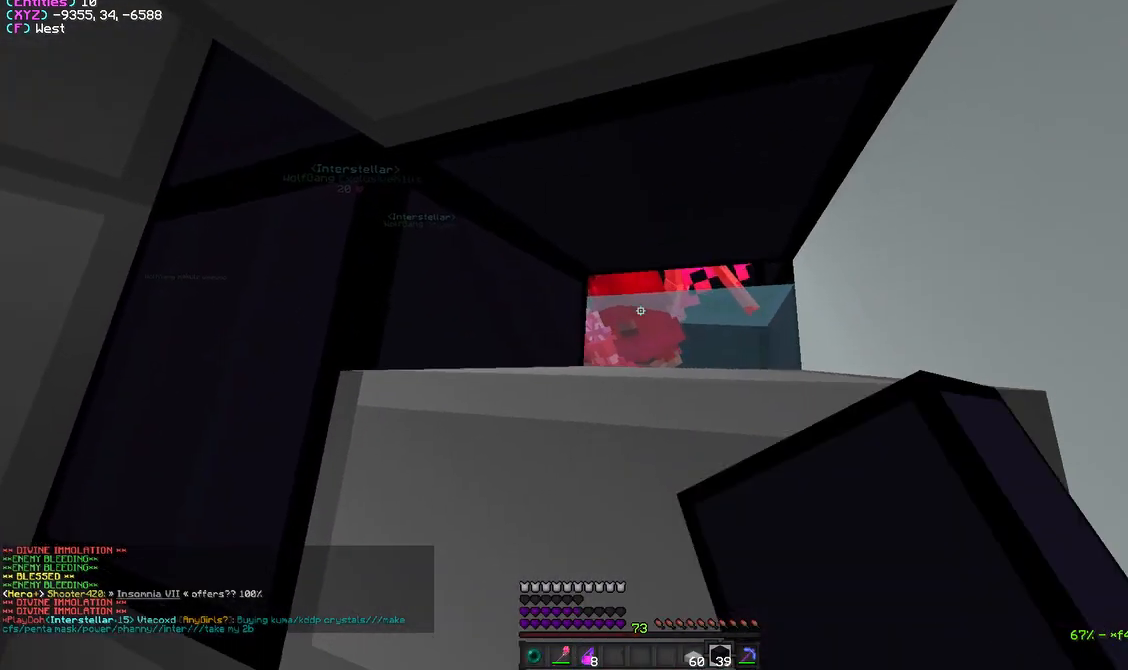
{"keys": [], "mouse": [], "events": [[117, "mouse_left", "up"], [217, "mouse_right", "down"], [350, "mouse_right", "up"]]}
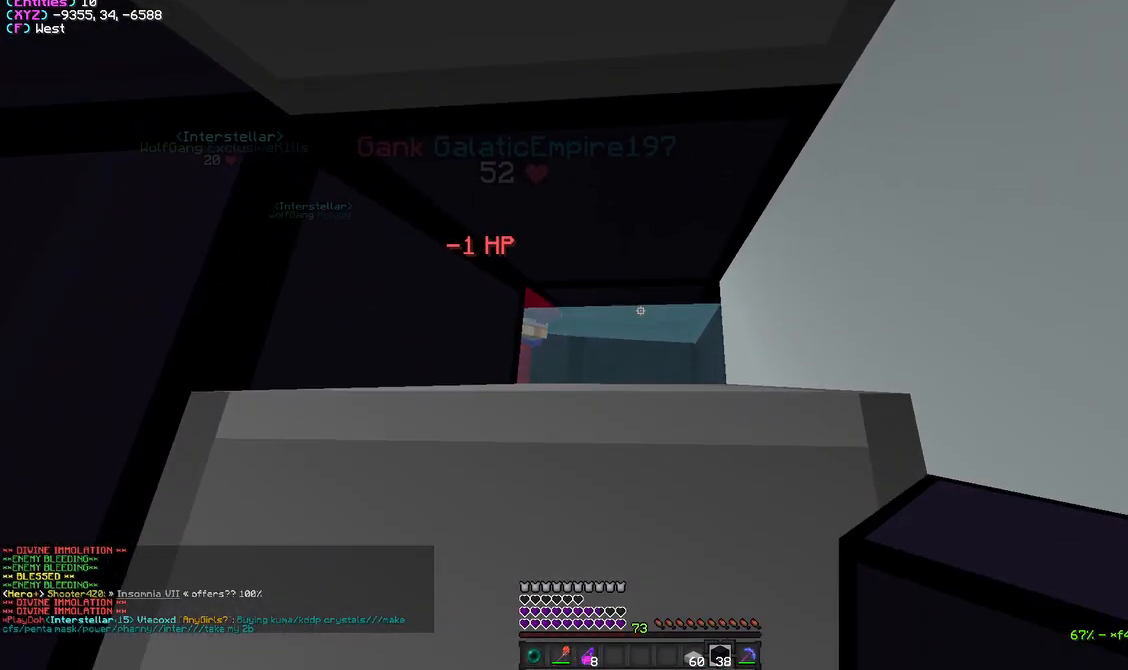
{"keys": ["a"], "mouse": [], "events": [[183, "a", "down"]]}
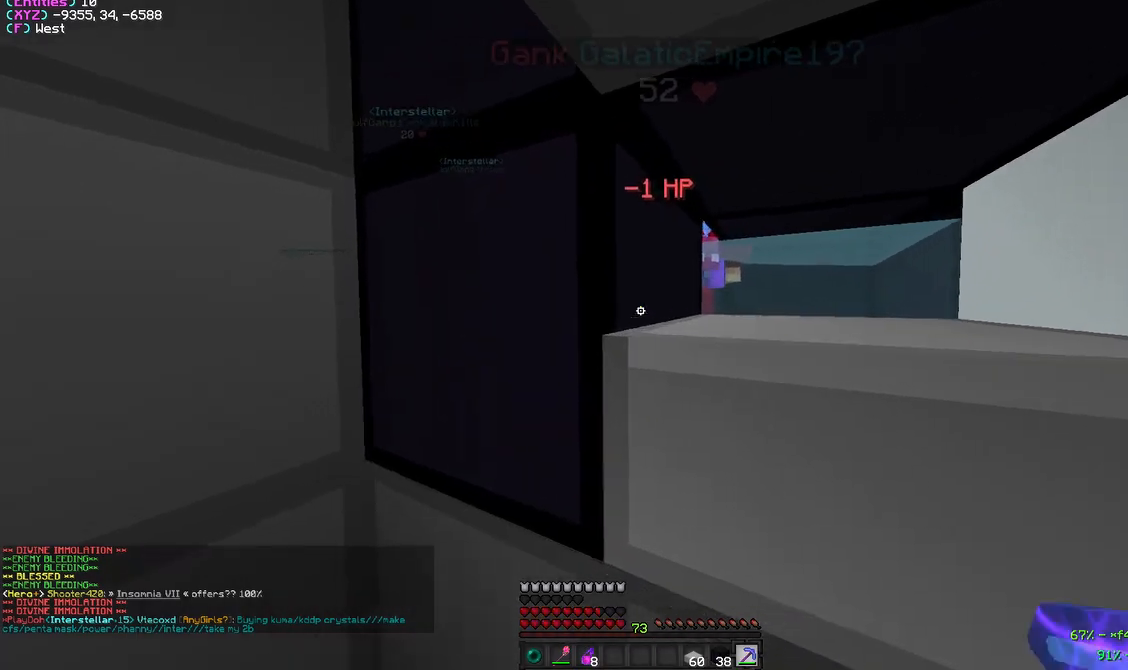
{"keys": [], "mouse": ["left"], "events": [[83, "mouse_left", "down"], [150, "a", "up"], [317, "a", "down"], [450, "a", "up"]]}
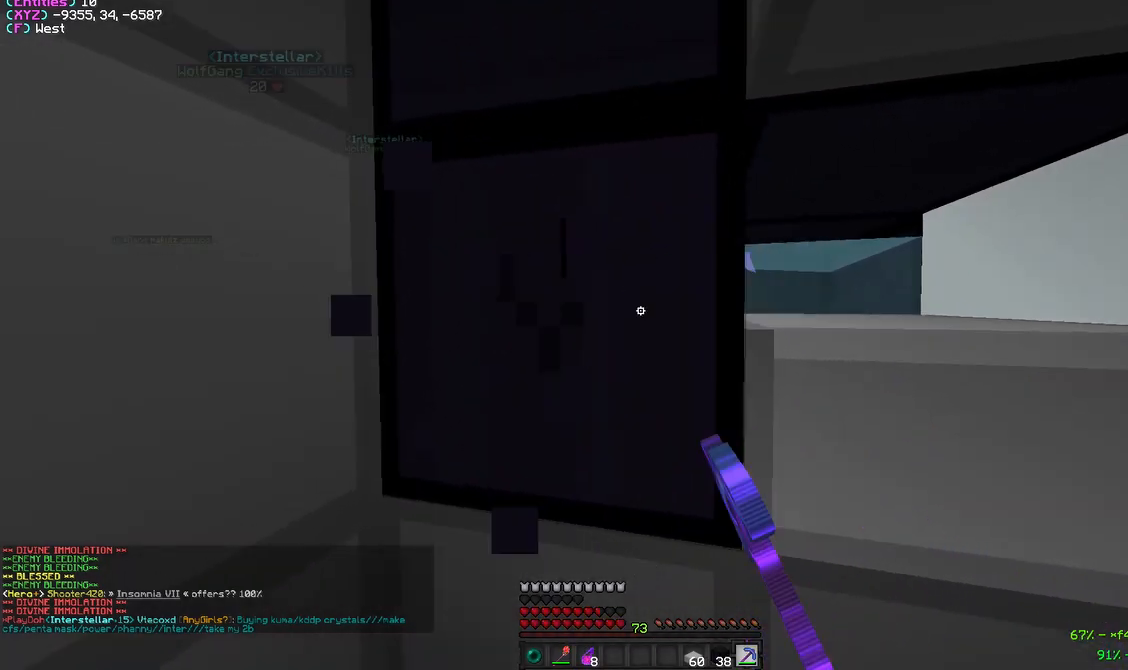
{"keys": ["a"], "mouse": ["left"], "events": [[433, "a", "down"]]}
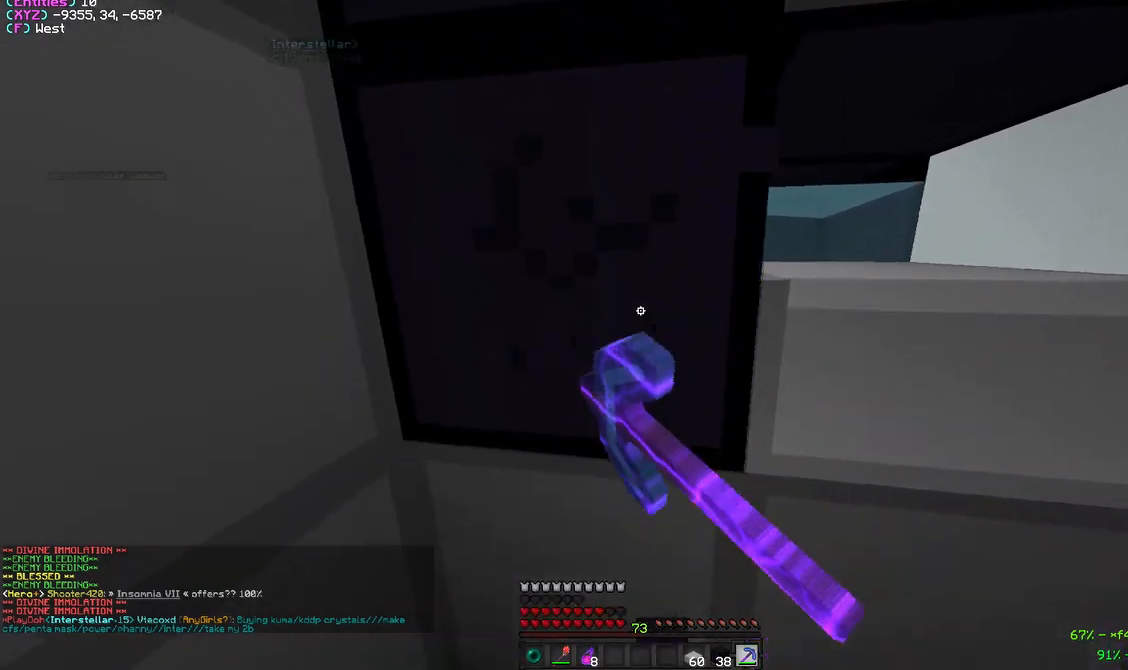
{"keys": ["a"], "mouse": ["left"], "events": [[33, "a", "up"], [117, "w", "down"], [183, "a", "down"], [283, "a", "up"], [333, "w", "up"], [483, "a", "down"]]}
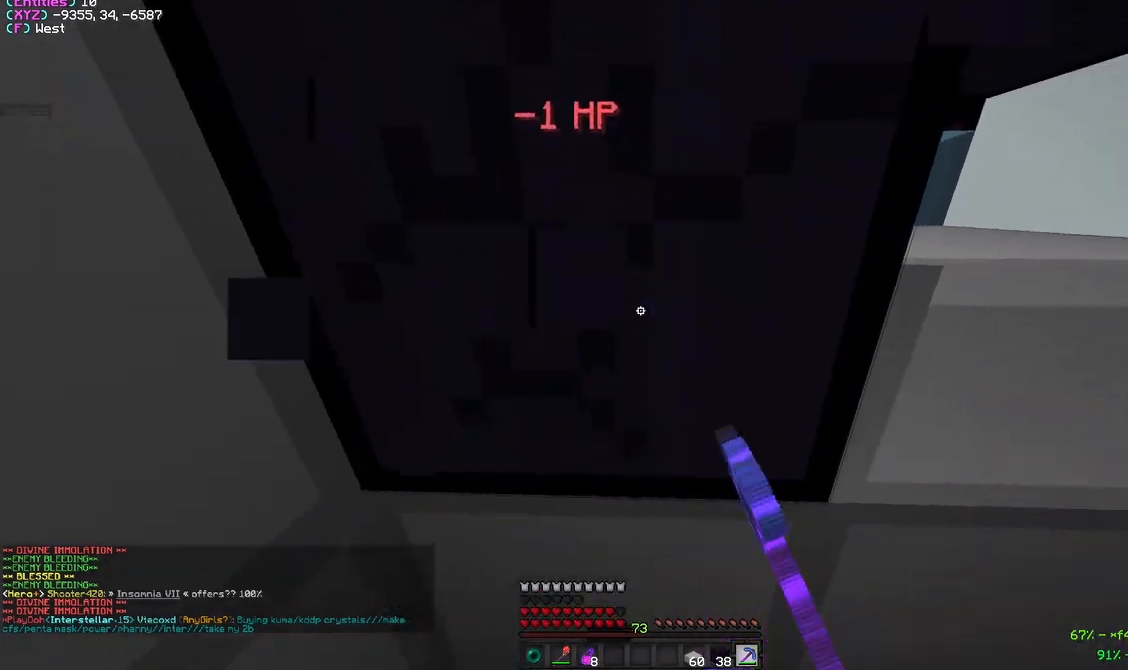
{"keys": [], "mouse": ["left"], "events": [[17, "w", "down"], [133, "a", "up"], [167, "w", "up"]]}
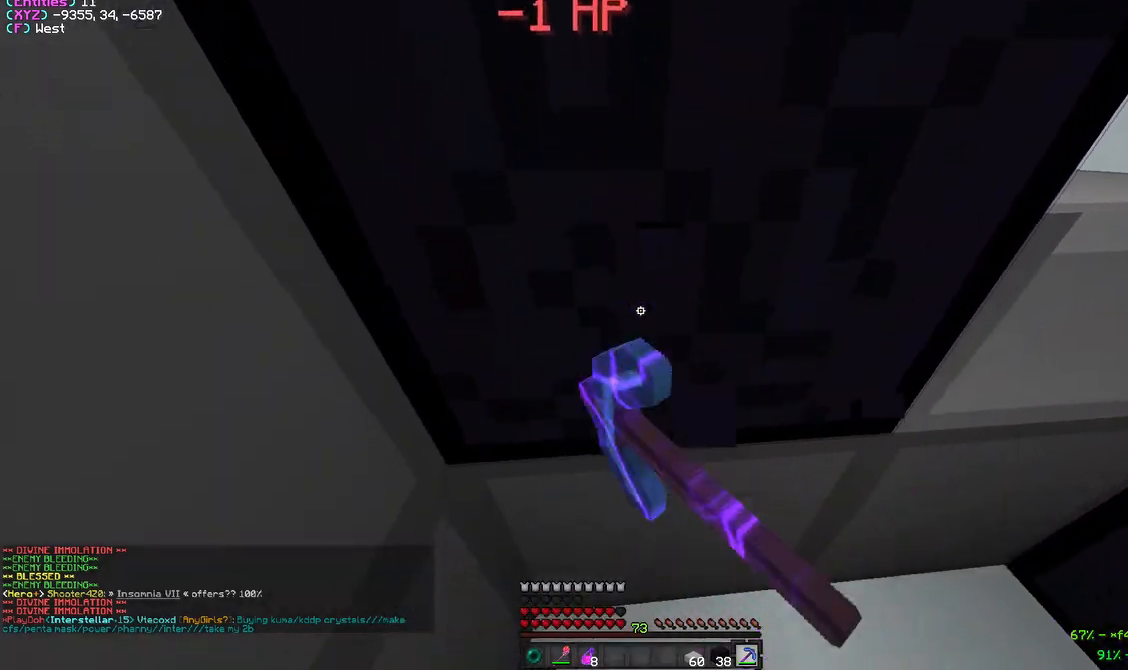
{"keys": ["w"], "mouse": ["left"], "events": [[200, "d", "down"], [317, "d", "up"], [483, "w", "down"]]}
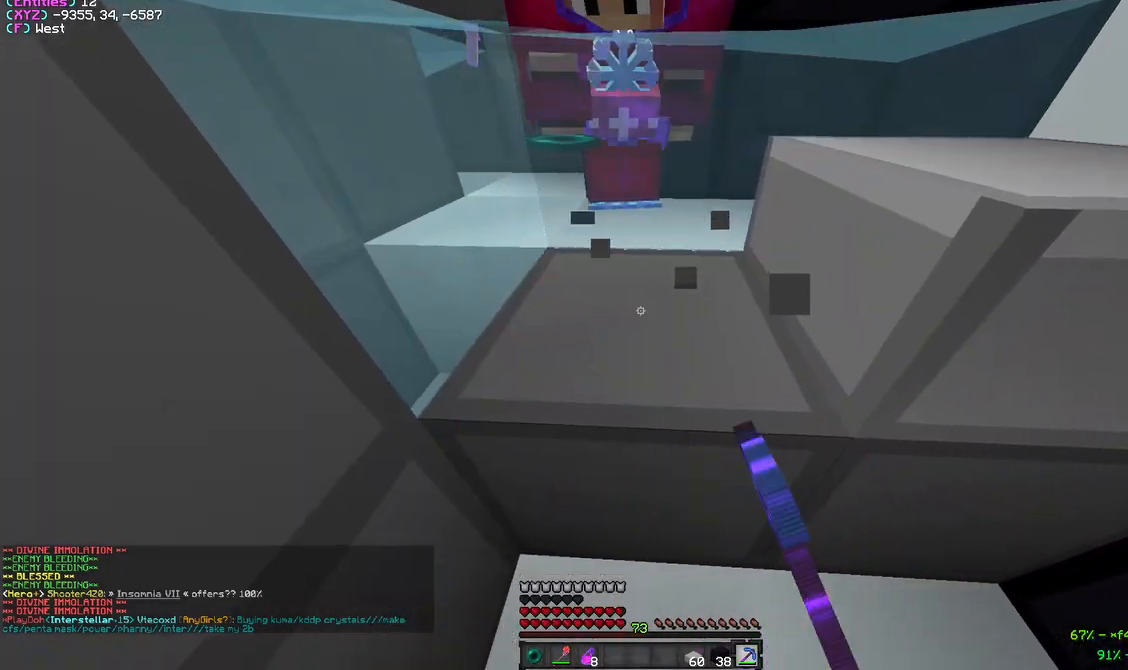
{"keys": ["w"], "mouse": [], "events": [[67, "mouse_left", "up"], [217, "w", "up"], [250, "mouse_right", "down"], [400, "mouse_right", "up"], [400, "w", "down"]]}
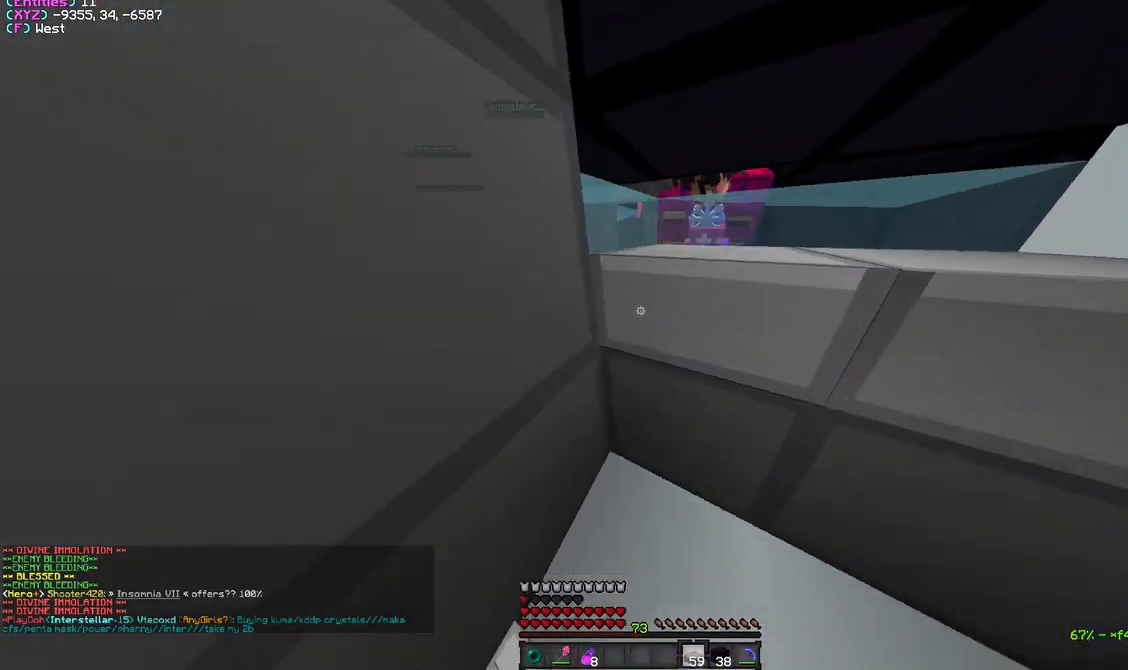
{"keys": [], "mouse": [], "events": [[117, "d", "down"], [283, "d", "up"], [283, "mouse_right", "down"], [317, "w", "up"], [483, "mouse_right", "up"]]}
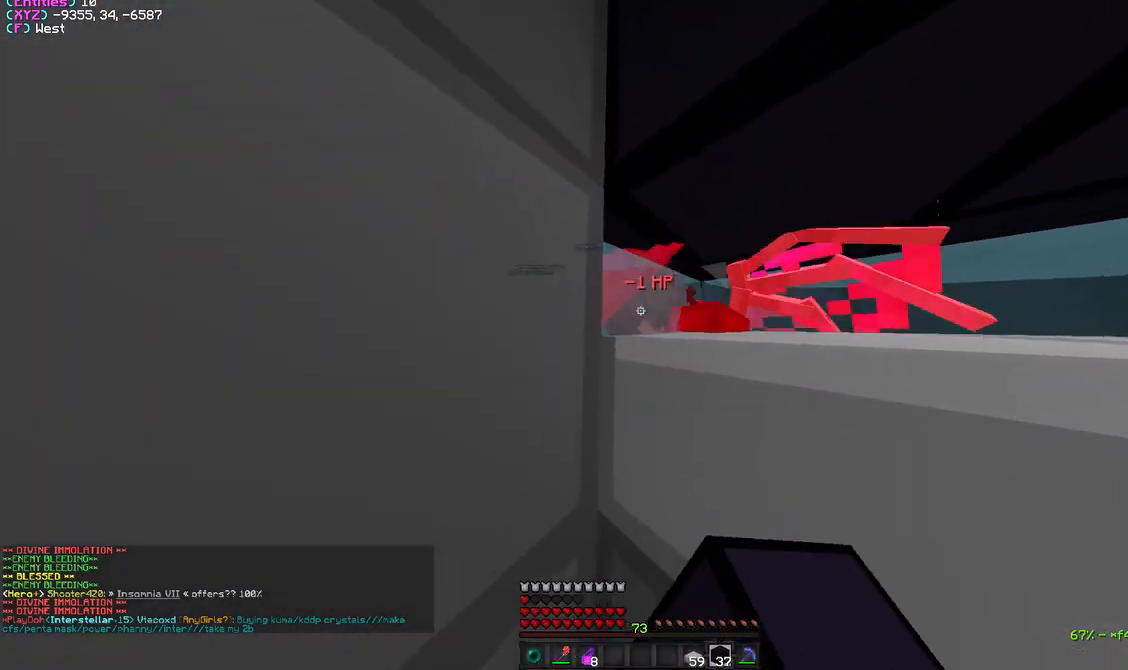
{"keys": [], "mouse": ["right"], "events": [[100, "mouse_right", "down"], [267, "mouse_right", "up"], [450, "mouse_right", "down"]]}
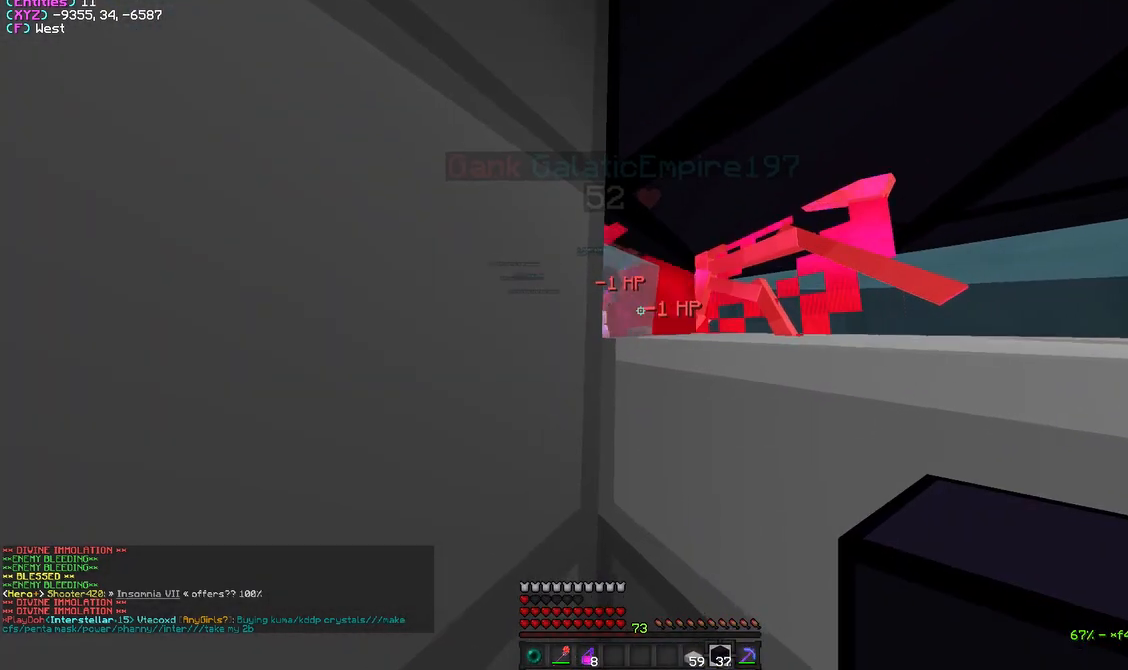
{"keys": ["d", "s"], "mouse": ["right"], "events": [[50, "d", "down"], [50, "mouse_right", "up"], [233, "d", "up"], [367, "d", "down"], [367, "mouse_right", "down"], [367, "s", "down"]]}
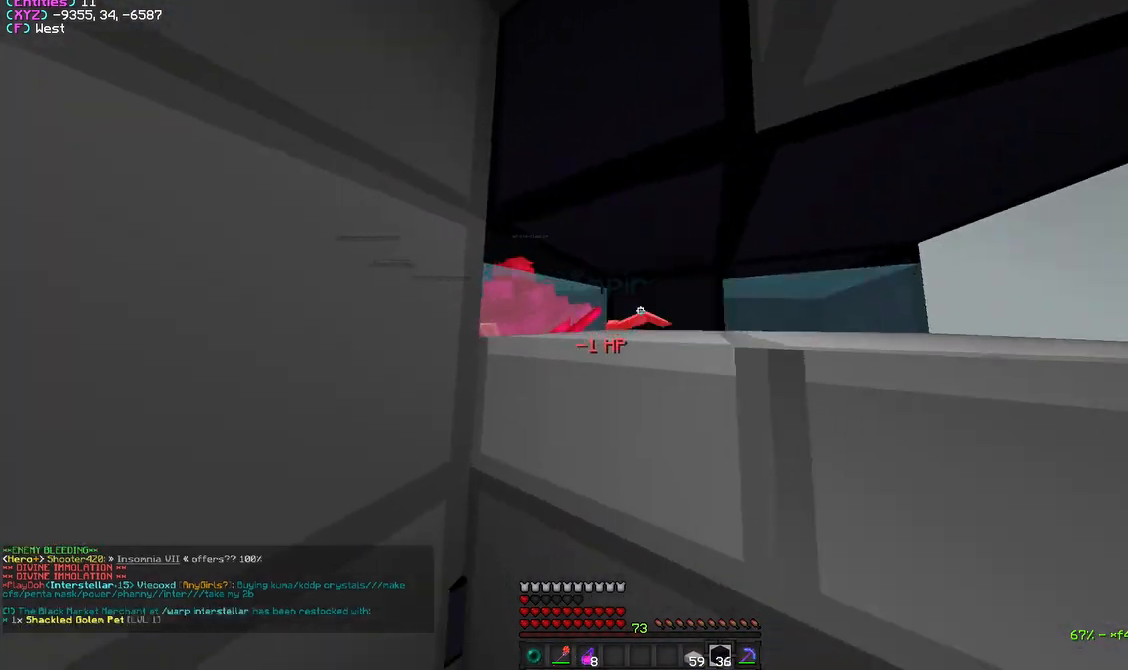
{"keys": ["d"], "mouse": [], "events": [[17, "d", "up"], [67, "s", "up"], [183, "mouse_right", "up"], [450, "d", "down"]]}
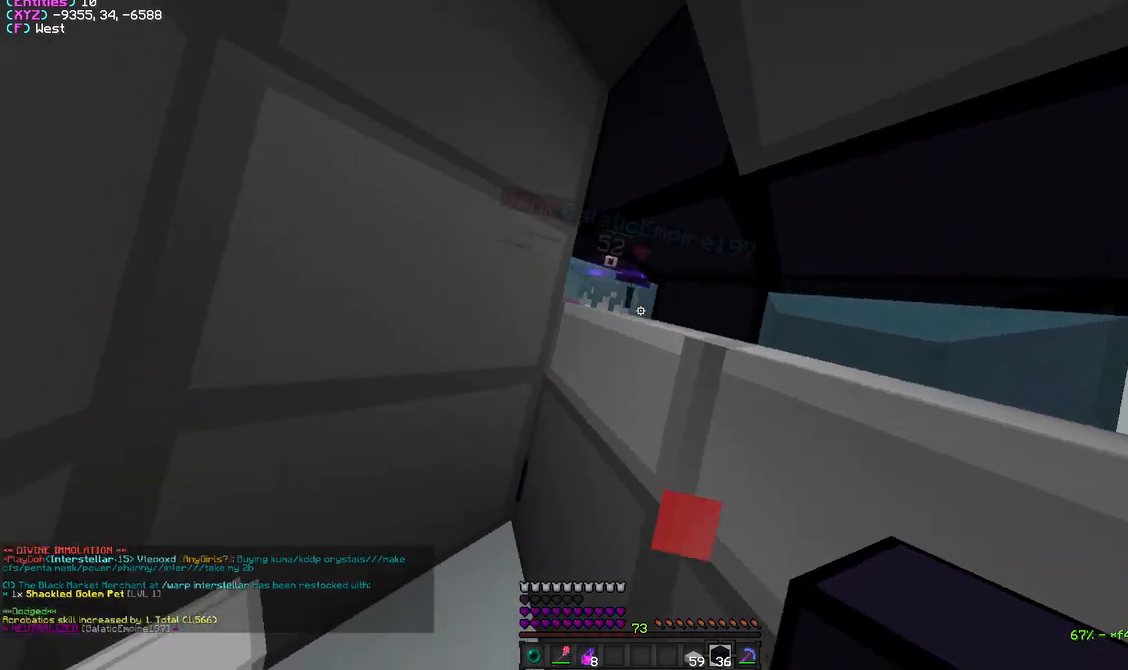
{"keys": [], "mouse": [], "events": [[100, "d", "up"], [333, "mouse_right", "down"], [483, "mouse_right", "up"]]}
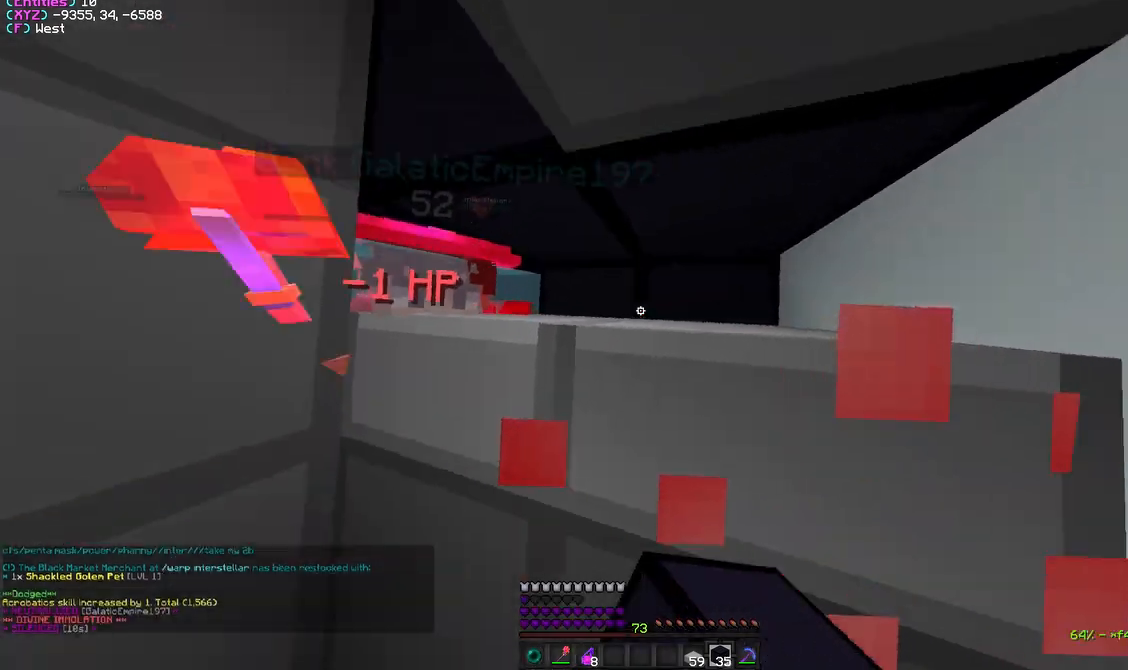
{"keys": ["a"], "mouse": [], "events": [[133, "a", "down"], [367, "a", "up"], [450, "a", "down"]]}
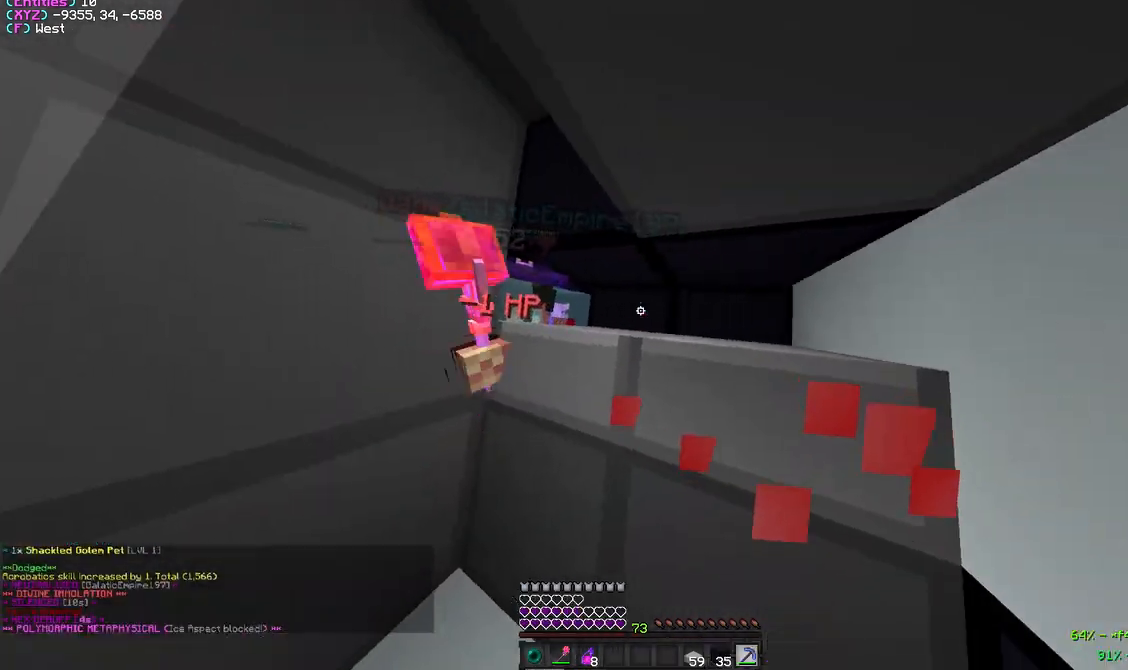
{"keys": ["a"], "mouse": [], "events": [[150, "a", "up"], [200, "a", "down"]]}
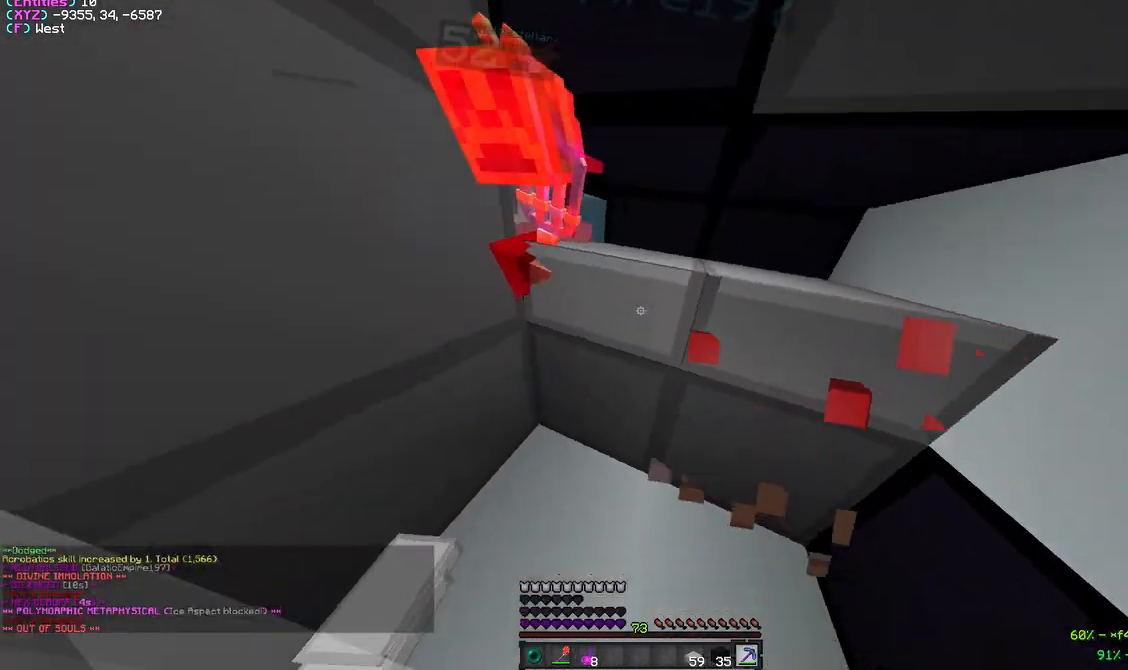
{"keys": [], "mouse": ["left"], "events": [[217, "mouse_left", "down"], [433, "a", "up"]]}
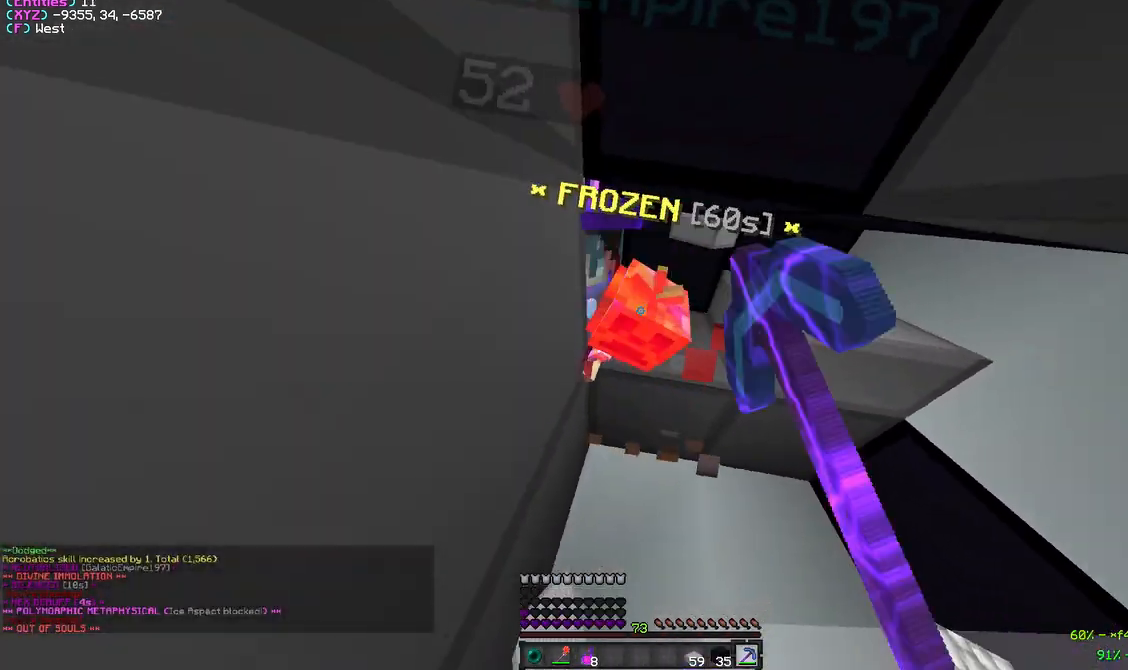
{"keys": [], "mouse": [], "events": [[67, "mouse_left", "up"], [217, "mouse_right", "down"], [433, "mouse_right", "up"]]}
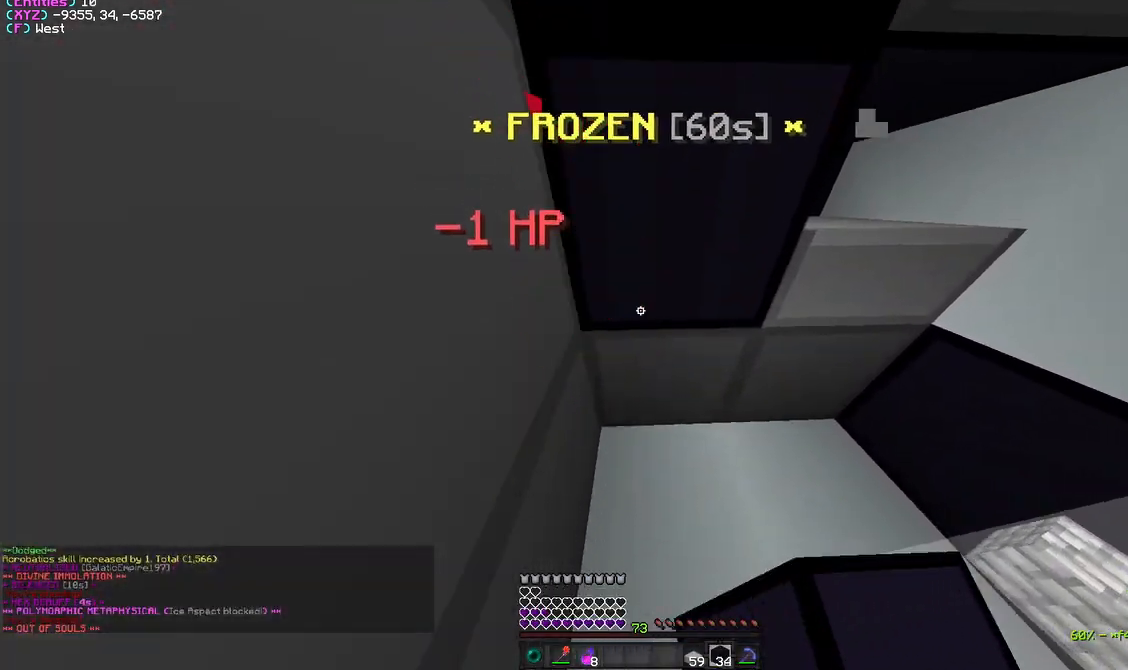
{"keys": ["a", "d", "s"], "mouse": [], "events": [[183, "d", "down"], [483, "a", "down"], [500, "s", "down"]]}
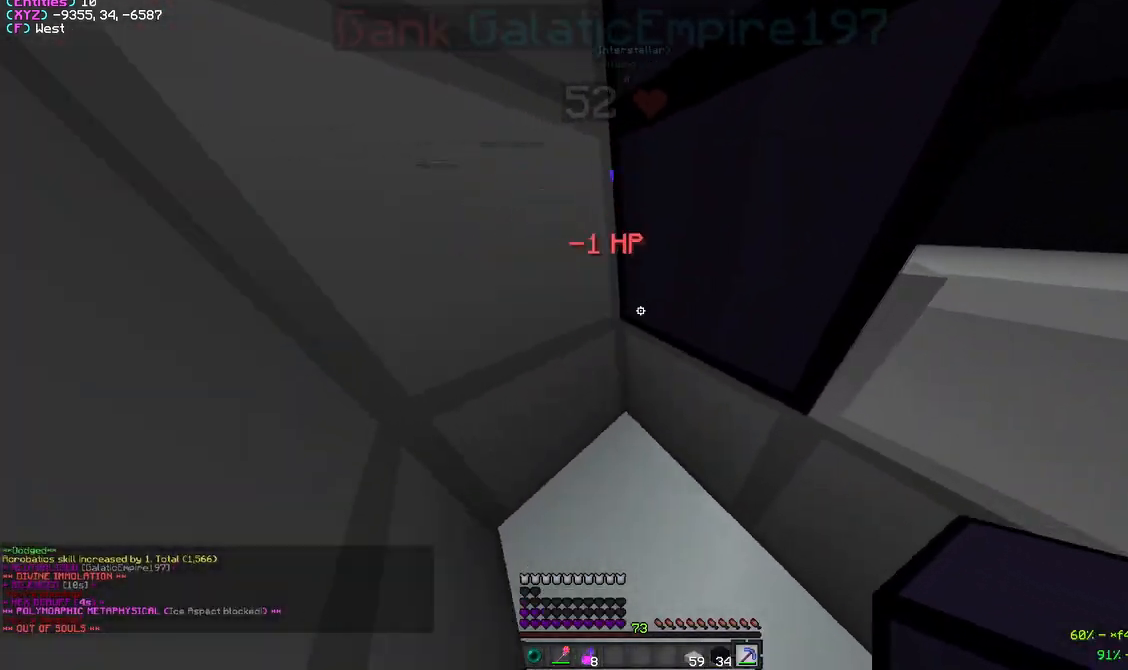
{"keys": ["d"], "mouse": [], "events": [[67, "a", "up"], [83, "d", "up"], [133, "s", "up"], [483, "d", "down"]]}
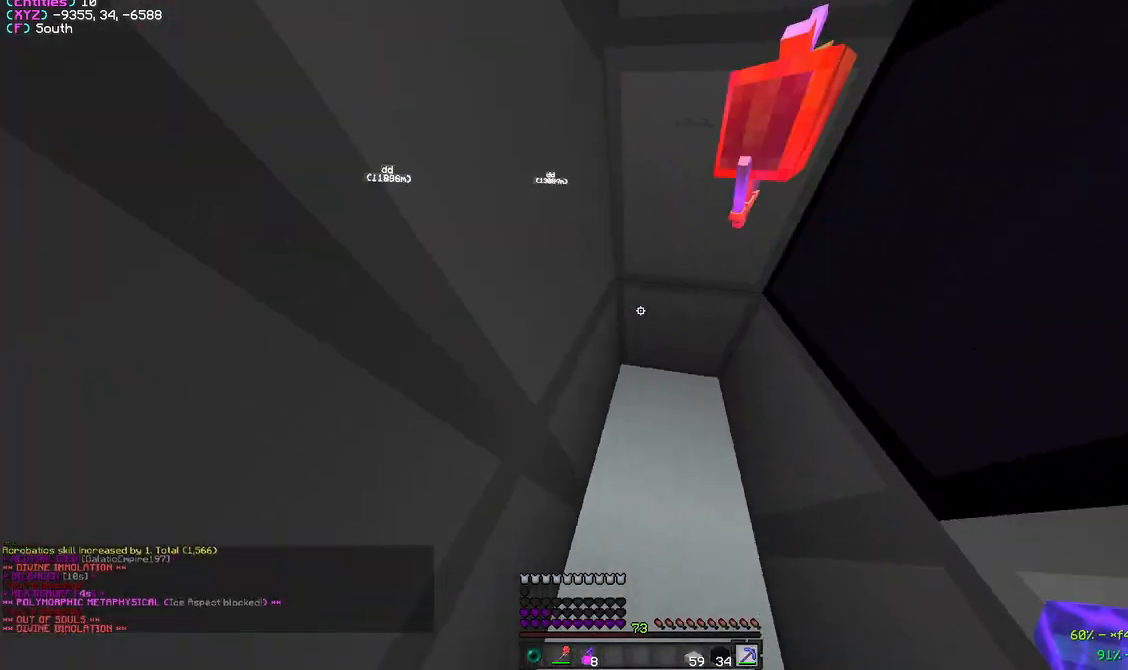
{"keys": ["w"], "mouse": ["left"], "events": [[100, "a", "down"], [100, "d", "up"], [100, "mouse_left", "down"], [133, "w", "down"], [167, "a", "up"]]}
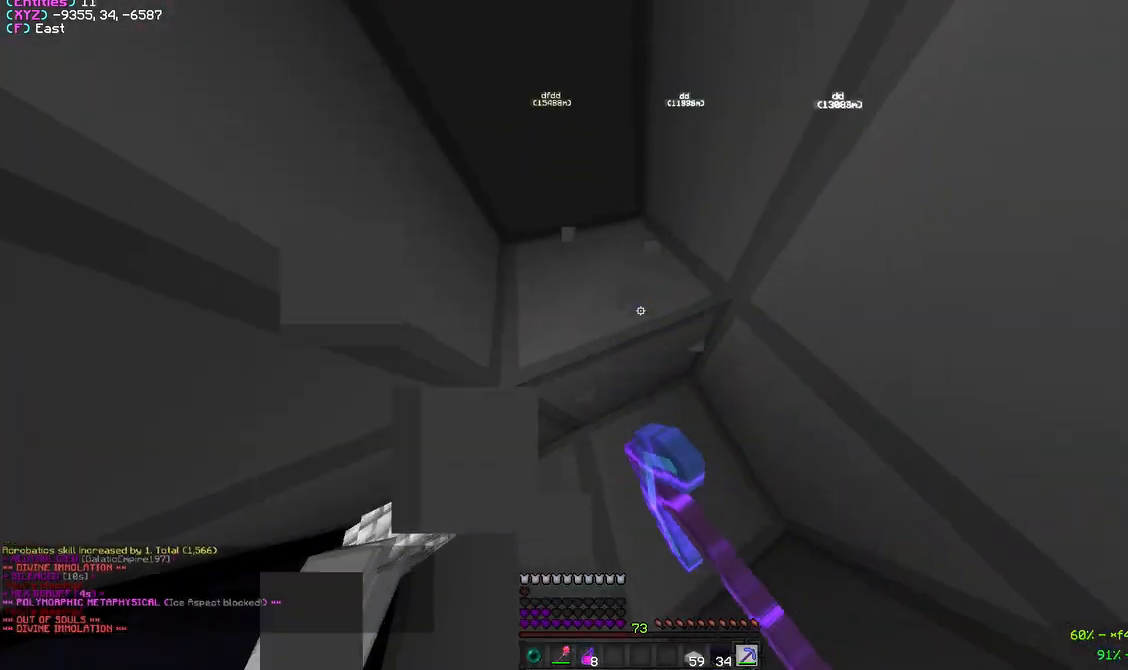
{"keys": ["a", "w"], "mouse": ["left"], "events": [[33, "a", "down"]]}
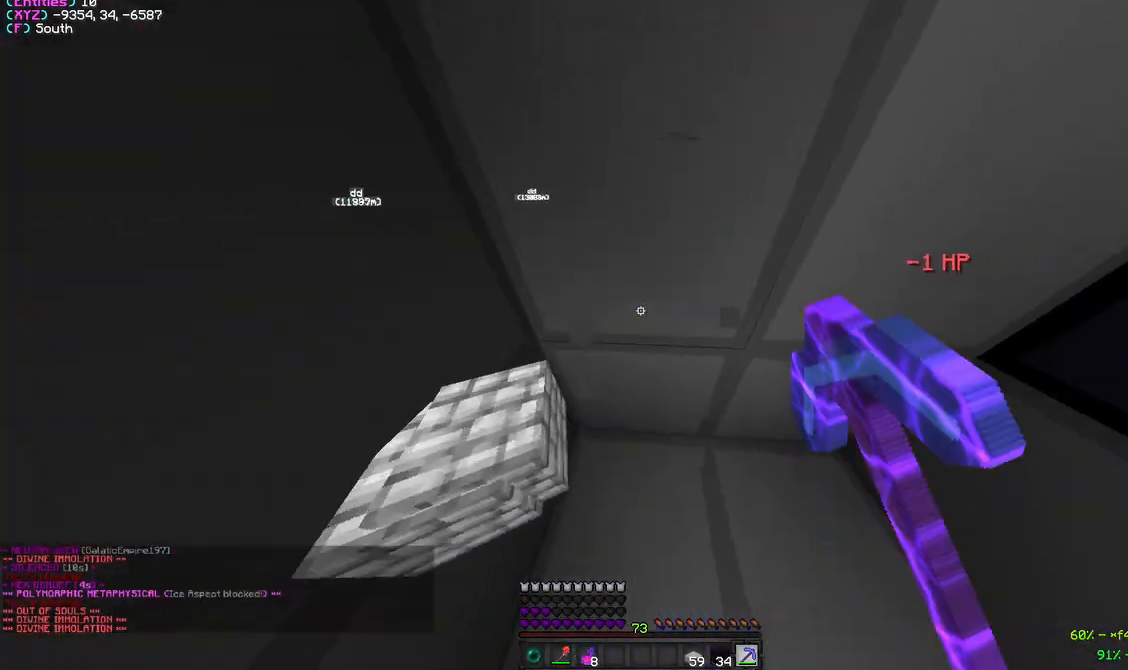
{"keys": ["a", "w"], "mouse": ["left"], "events": []}
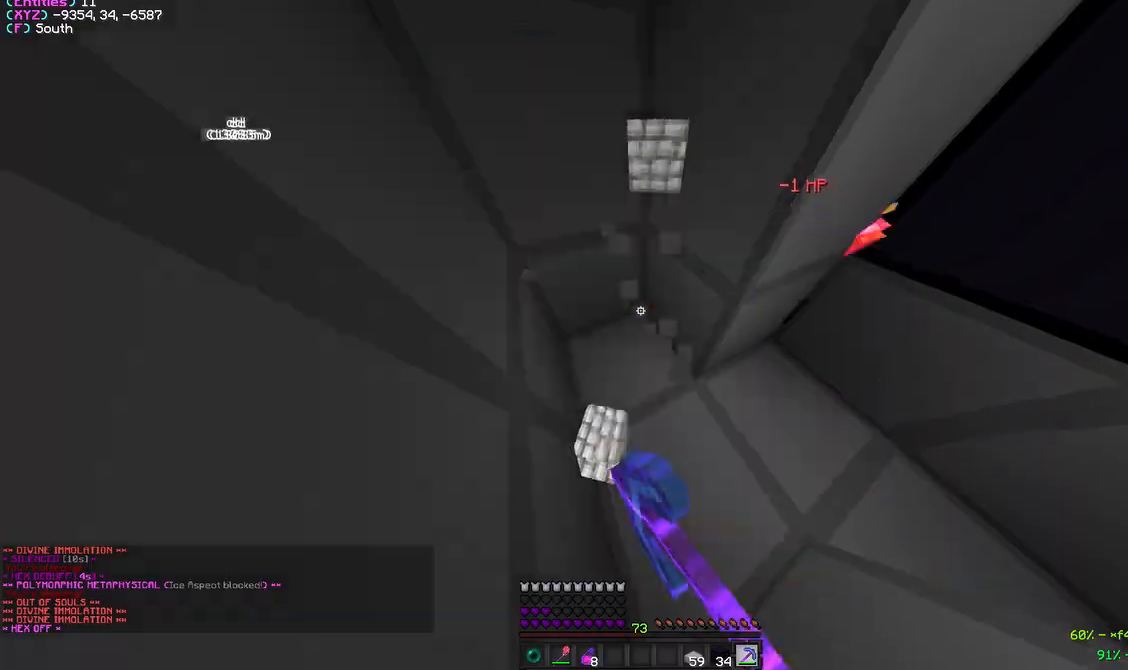
{"keys": [], "mouse": [], "events": [[117, "mouse_left", "up"], [150, "a", "up"], [183, "w", "up"]]}
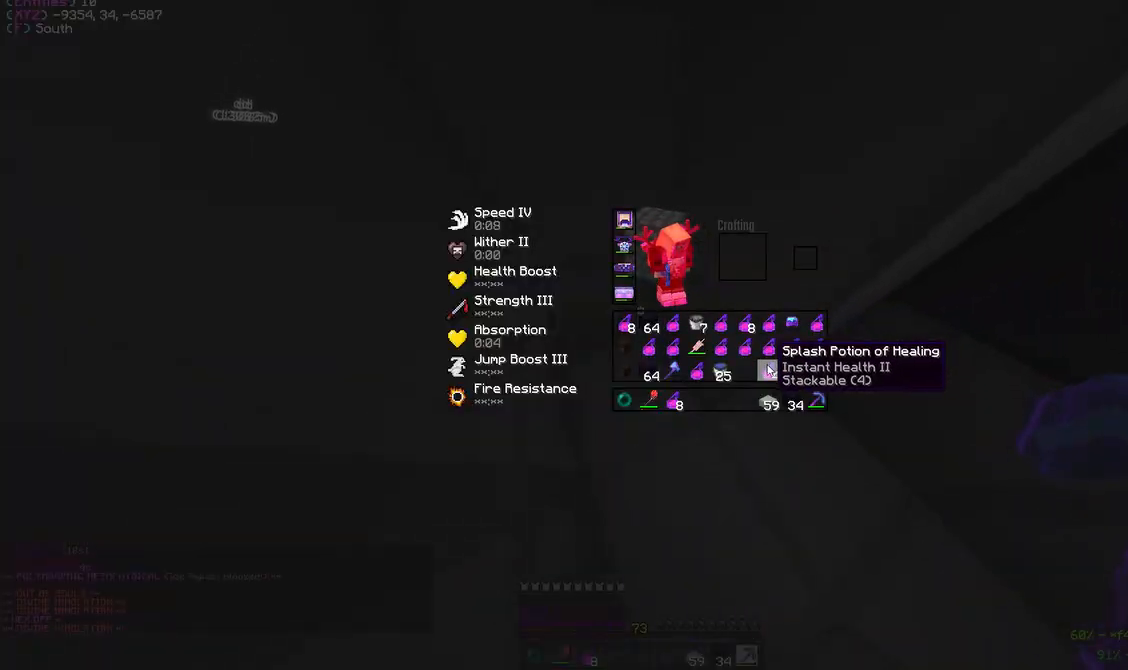
{"keys": [], "mouse": [], "events": [[283, "mouse_left", "down"], [350, "mouse_left", "up"]]}
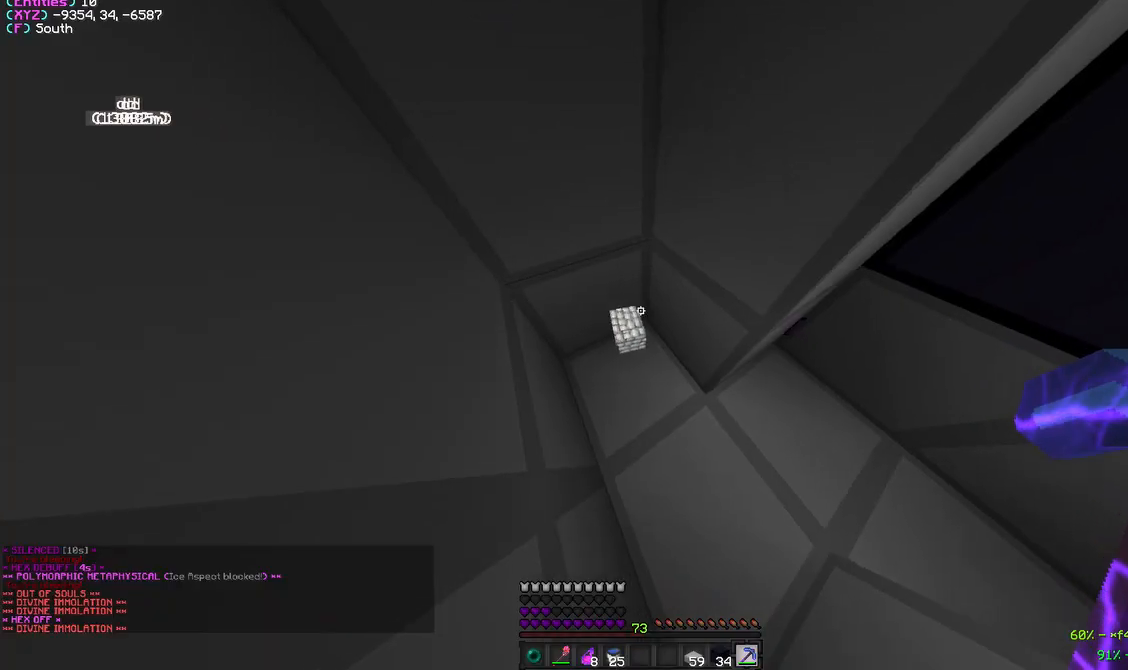
{"keys": [], "mouse": ["left"], "events": [[17, "a", "down"], [33, "w", "down"], [83, "mouse_left", "down"], [217, "w", "up"], [267, "a", "up"], [400, "mouse_left", "up"], [500, "mouse_left", "down"]]}